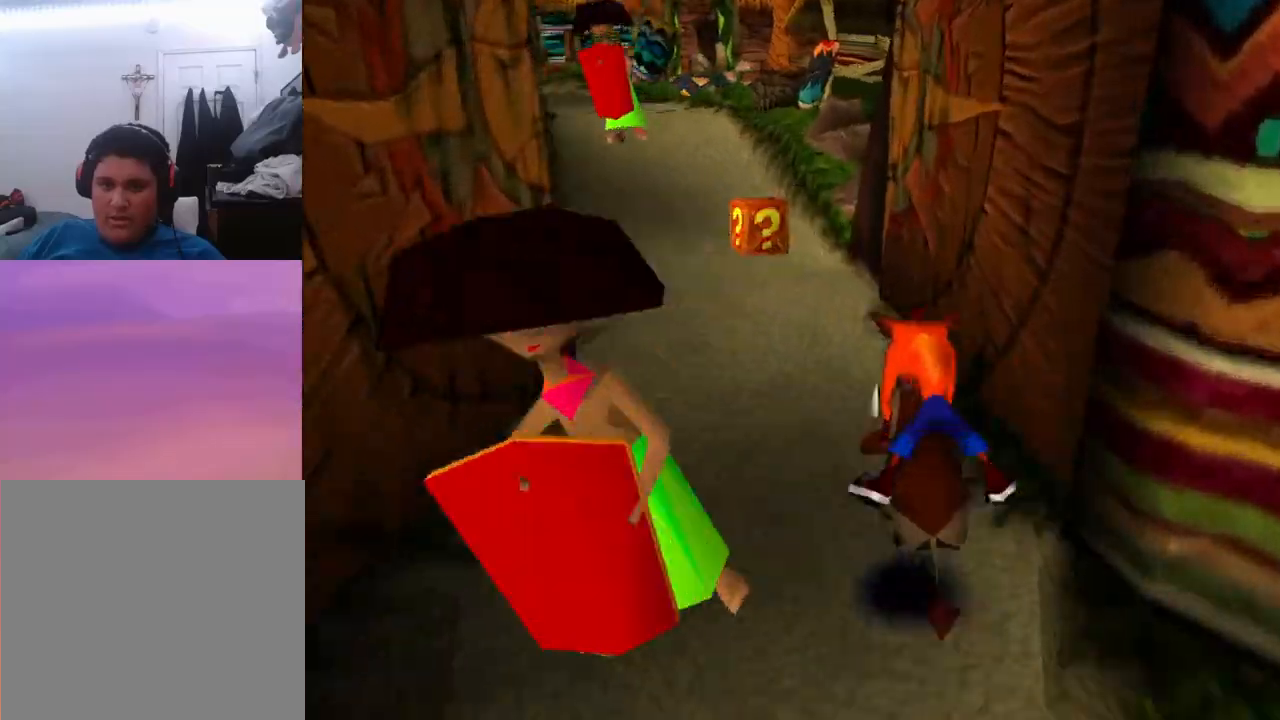
Gameplay with a controller (PlayStation layout); each line is a JSON object with the inputs held at the frame after it. "events" lists button and stick changes between this image and that frame as [ms after this image, input, new state], when the widget could be followed in between. Not read: left_stick right_stick.
{"buttons": [], "events": [[100, "DPAD_LEFT", "down"], [233, "DPAD_LEFT", "up"]]}
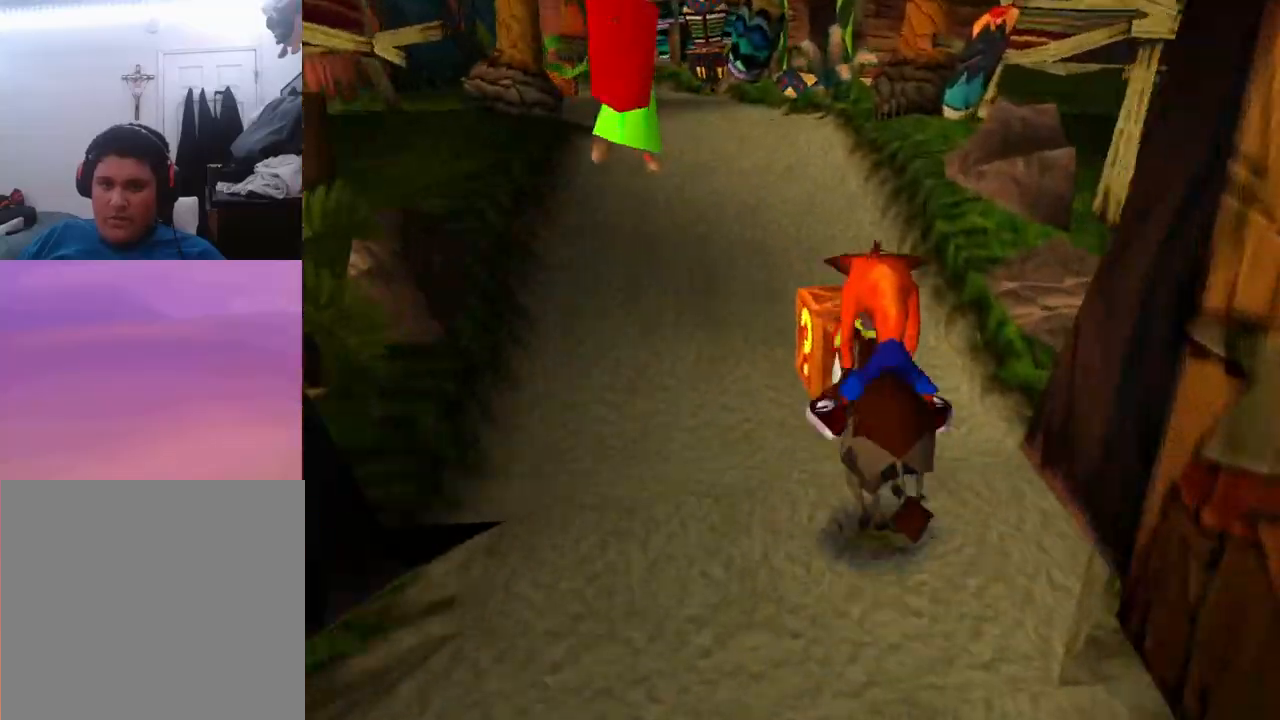
{"buttons": [], "events": [[33, "DPAD_LEFT", "down"], [500, "DPAD_LEFT", "up"]]}
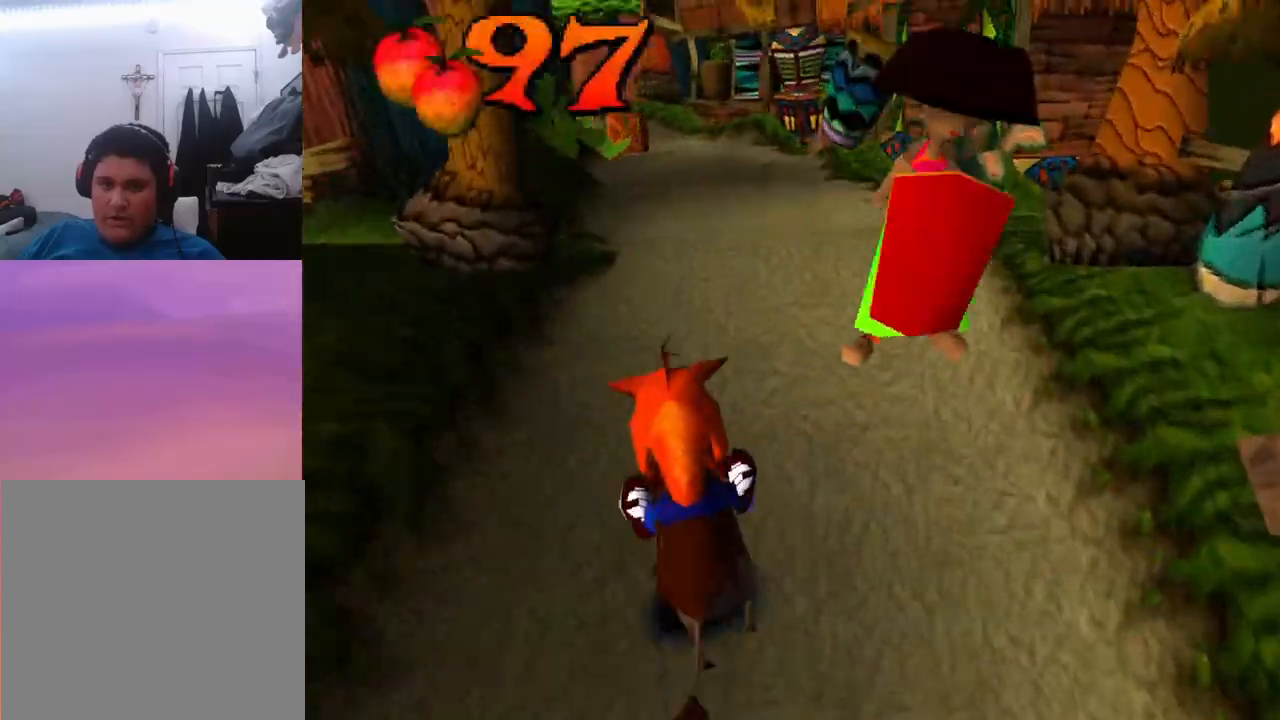
{"buttons": [], "events": []}
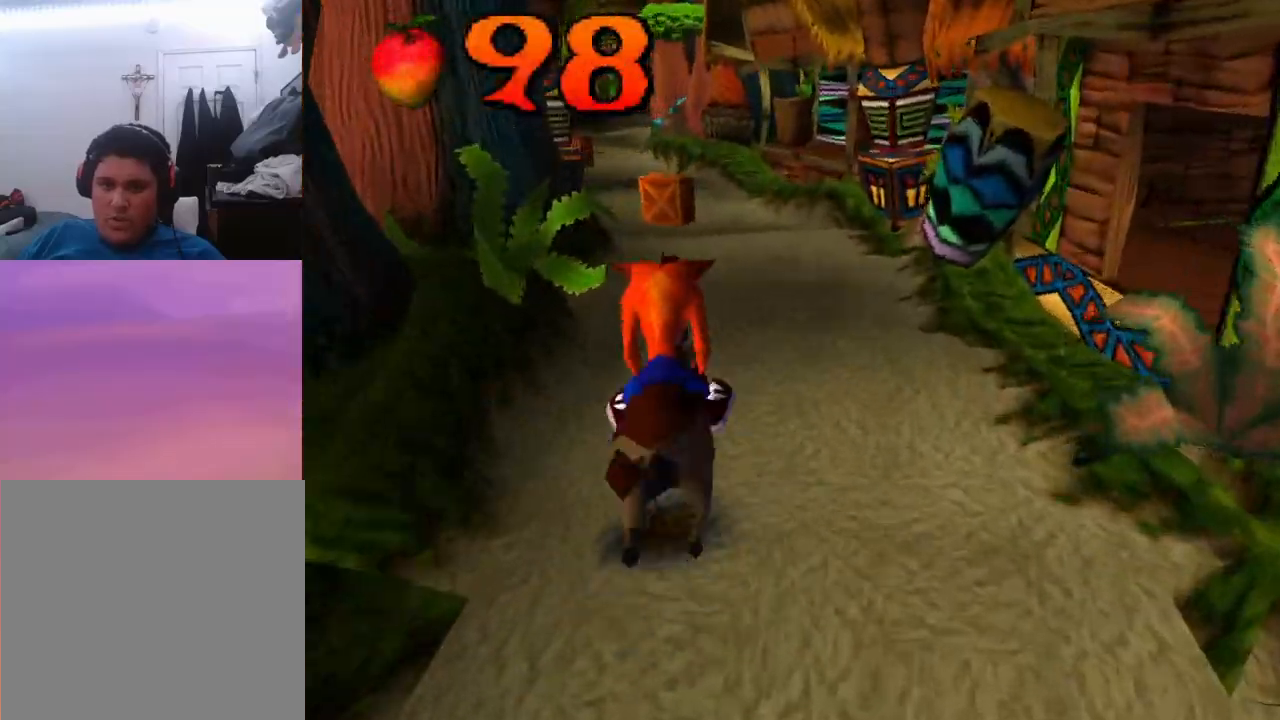
{"buttons": ["DPAD_RIGHT"], "events": [[500, "DPAD_RIGHT", "down"]]}
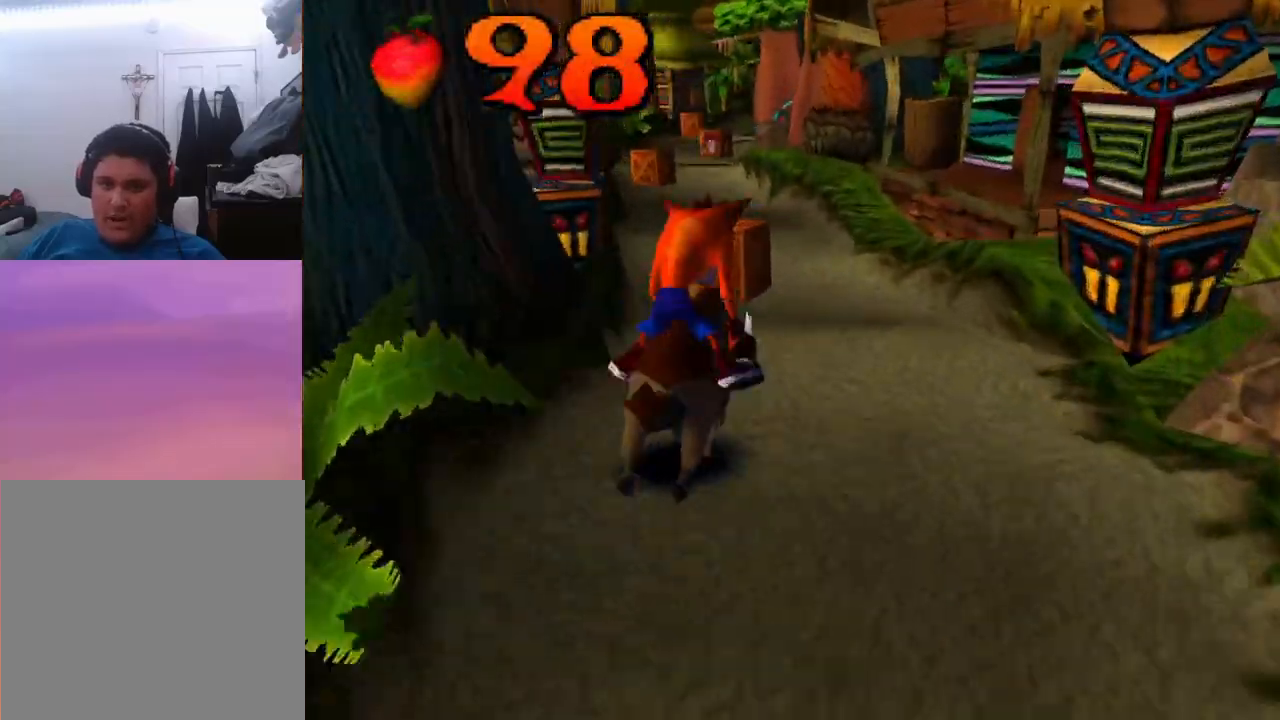
{"buttons": [], "events": [[133, "DPAD_RIGHT", "up"]]}
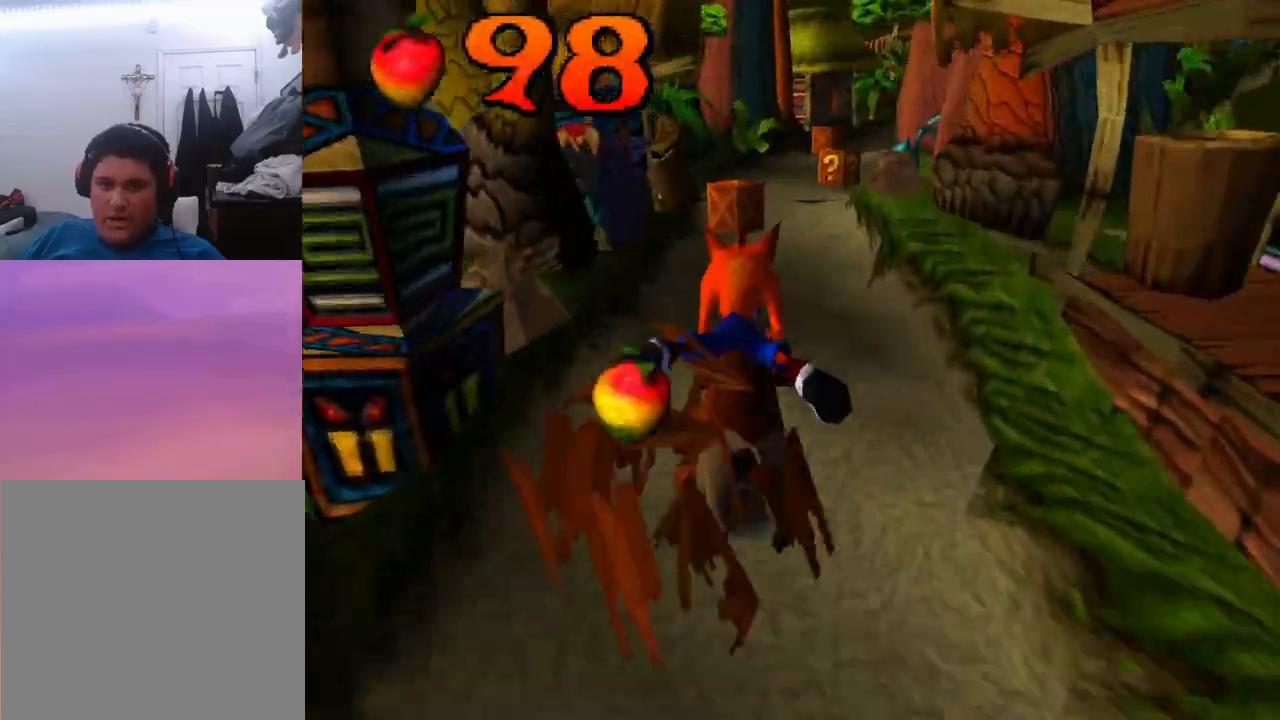
{"buttons": [], "events": []}
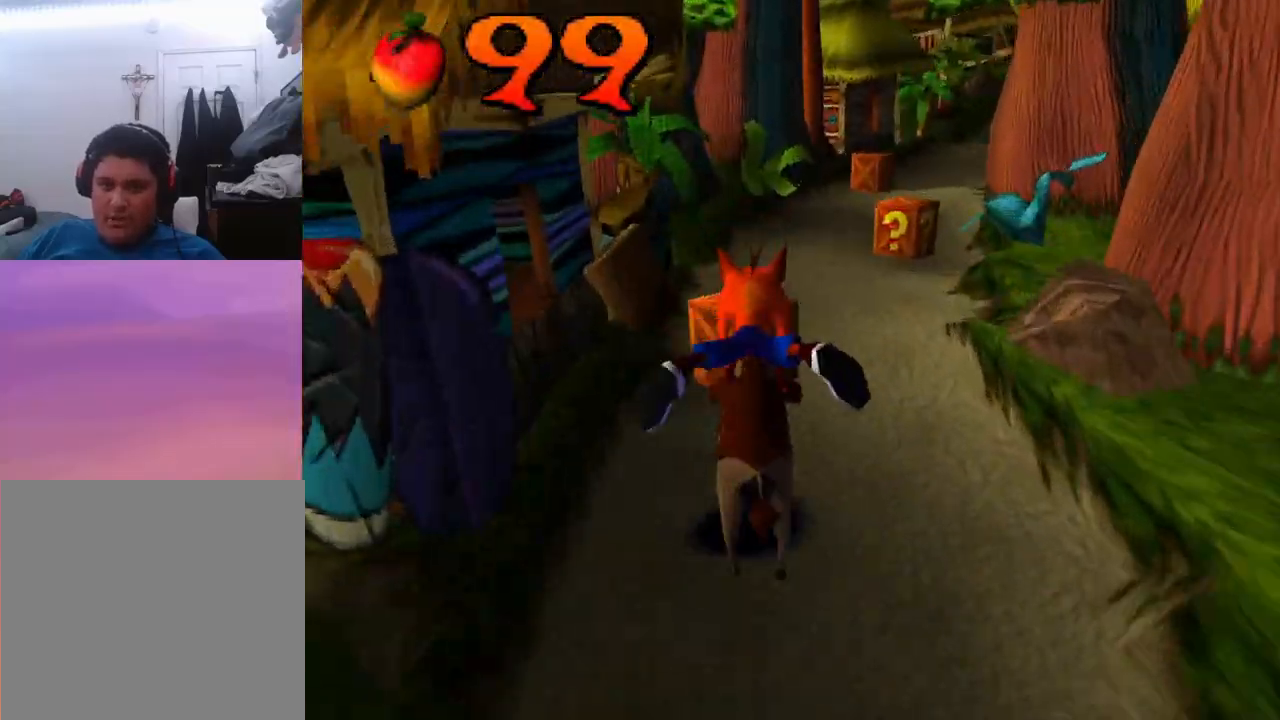
{"buttons": ["DPAD_RIGHT"], "events": [[200, "DPAD_RIGHT", "down"]]}
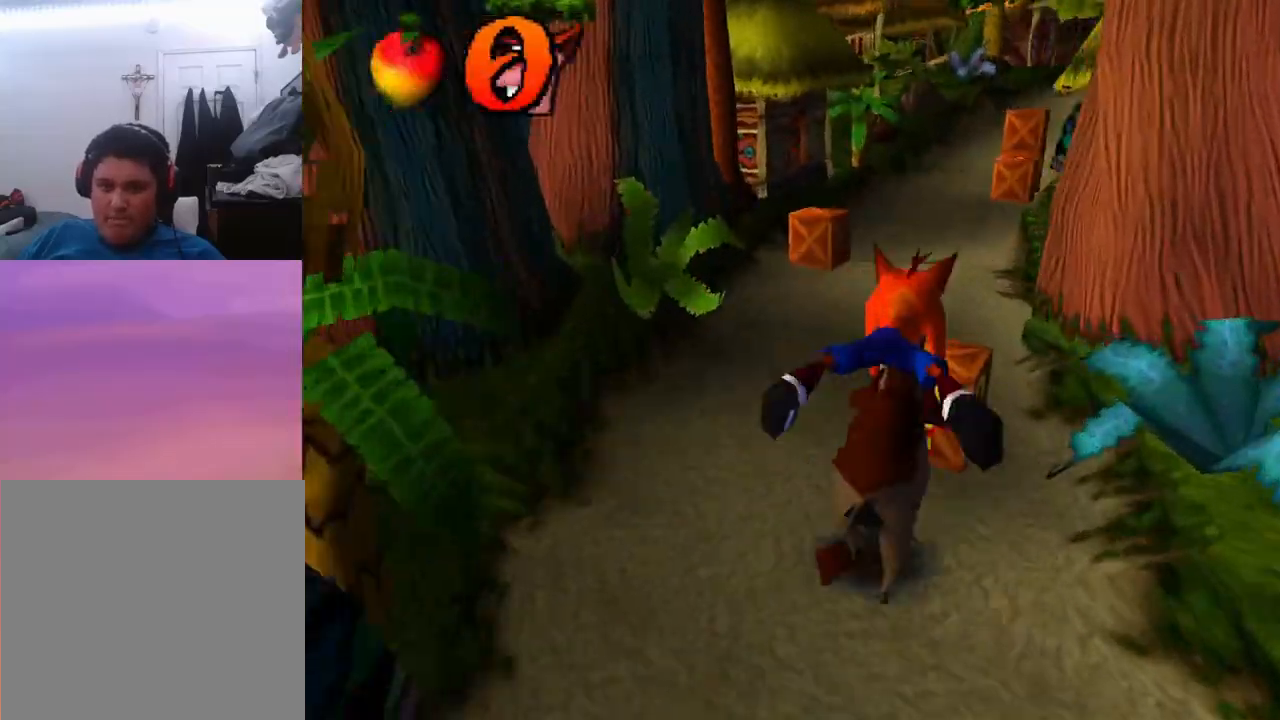
{"buttons": ["DPAD_LEFT"], "events": [[67, "DPAD_RIGHT", "up"], [133, "DPAD_LEFT", "down"]]}
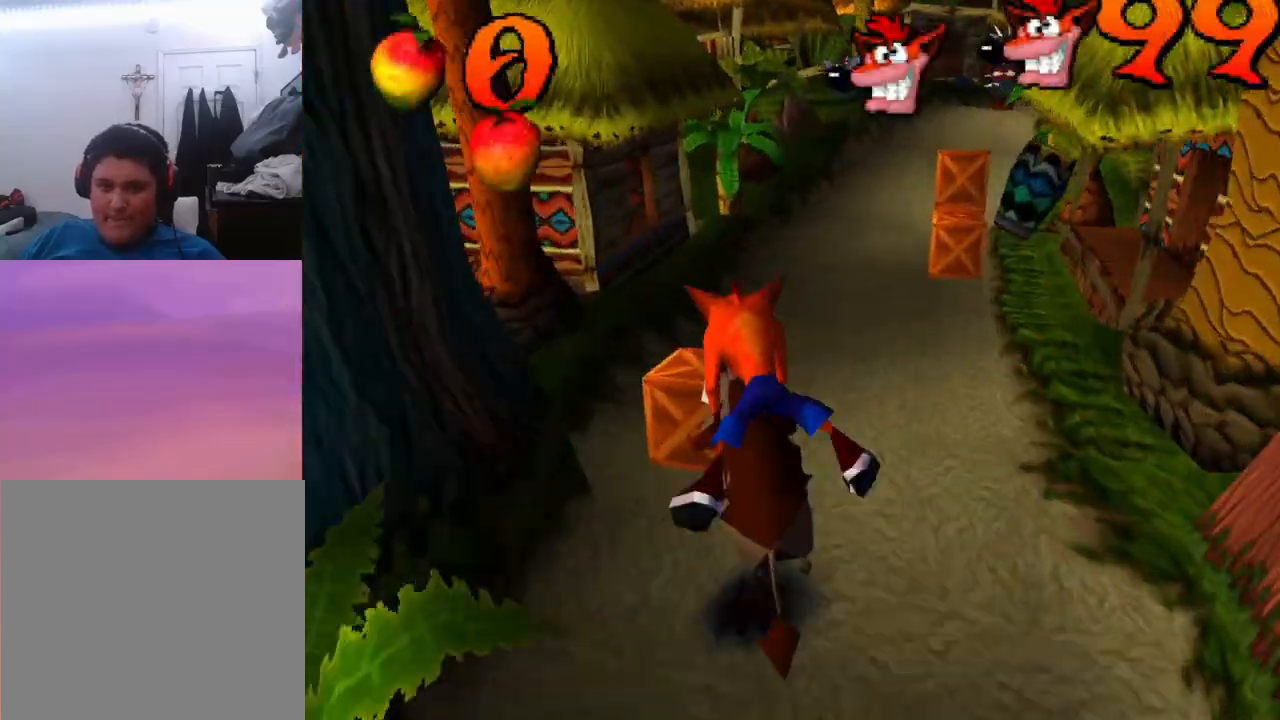
{"buttons": ["DPAD_RIGHT"], "events": [[67, "DPAD_LEFT", "up"], [133, "DPAD_RIGHT", "down"]]}
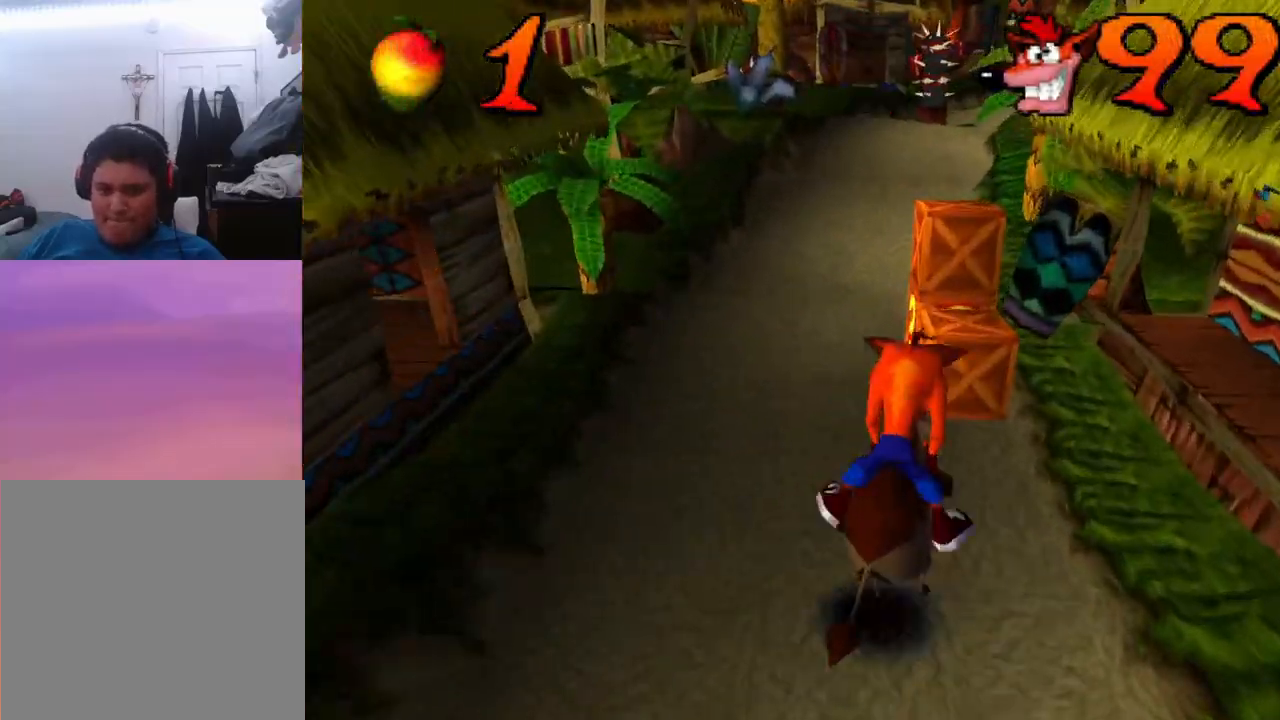
{"buttons": [], "events": [[300, "DPAD_RIGHT", "up"]]}
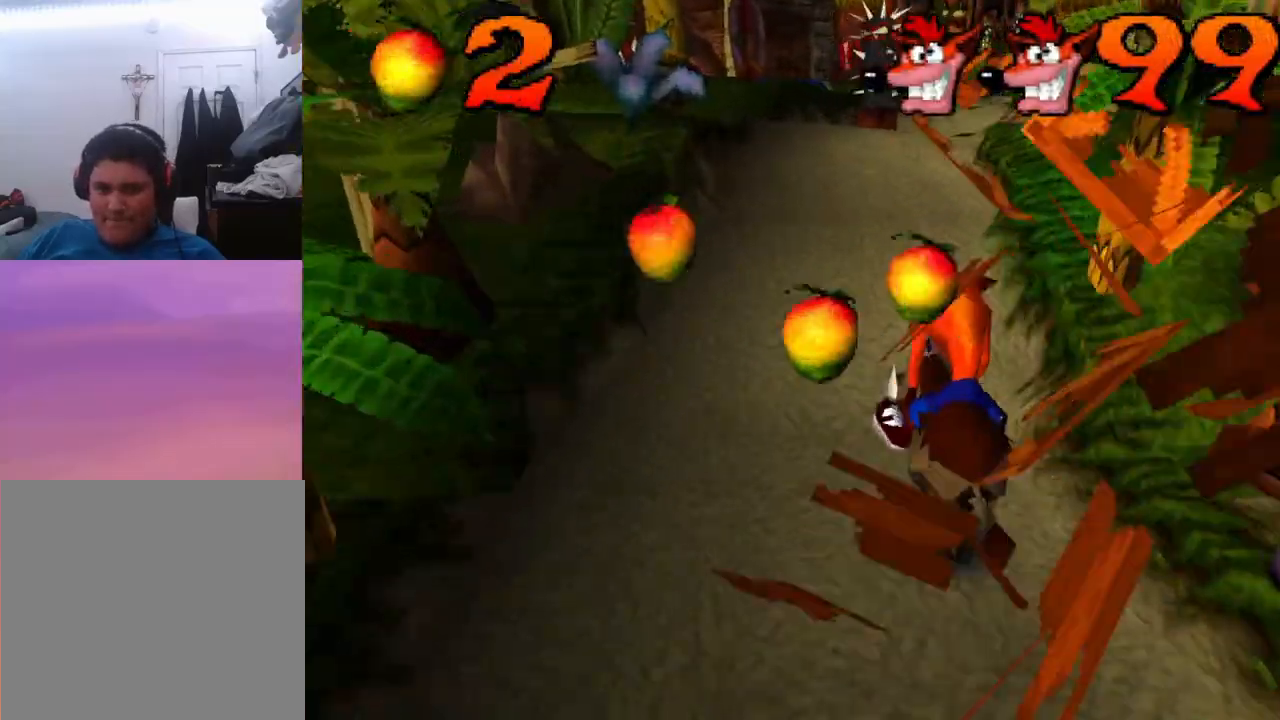
{"buttons": [], "events": []}
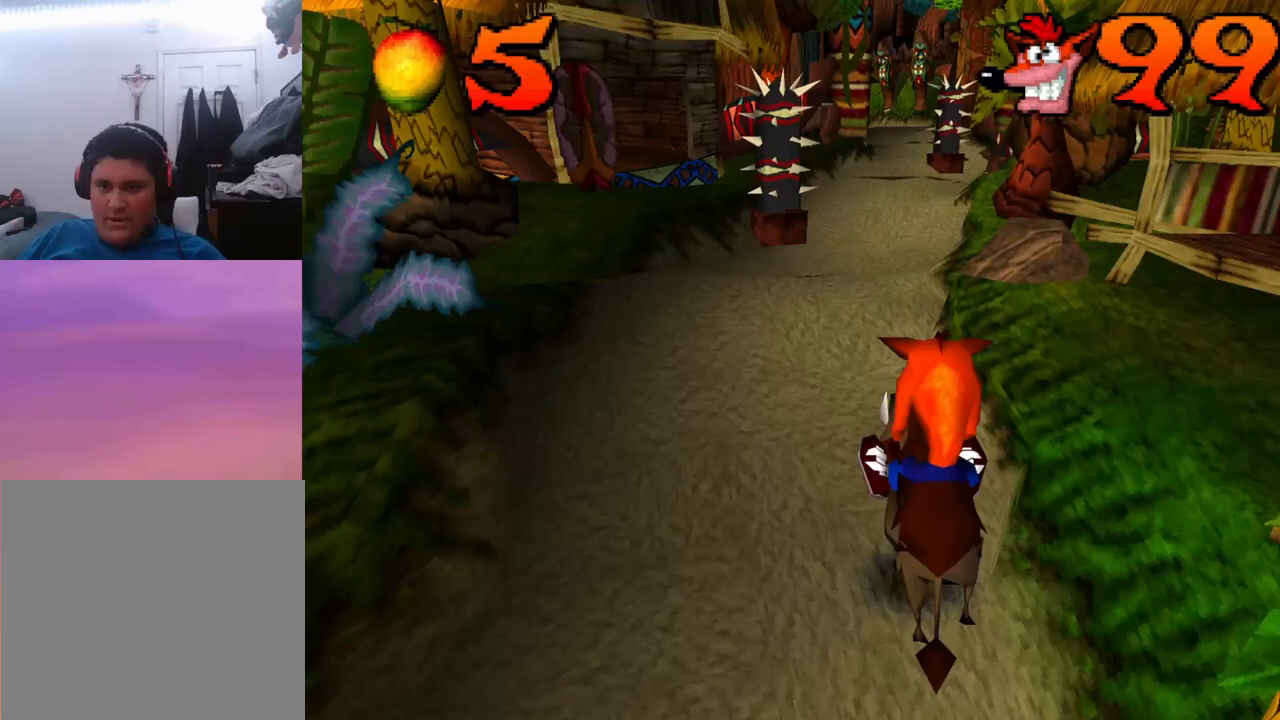
{"buttons": ["CROSS"], "events": [[333, "CROSS", "down"]]}
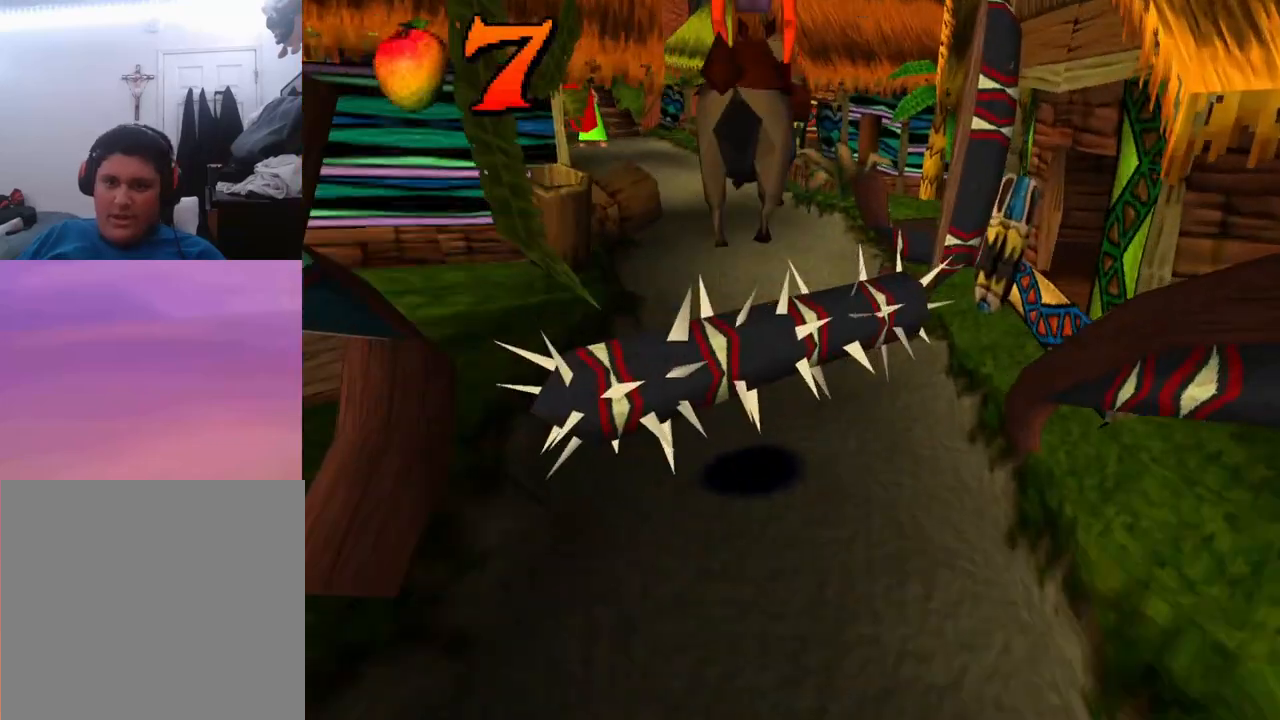
{"buttons": [], "events": [[367, "CROSS", "up"]]}
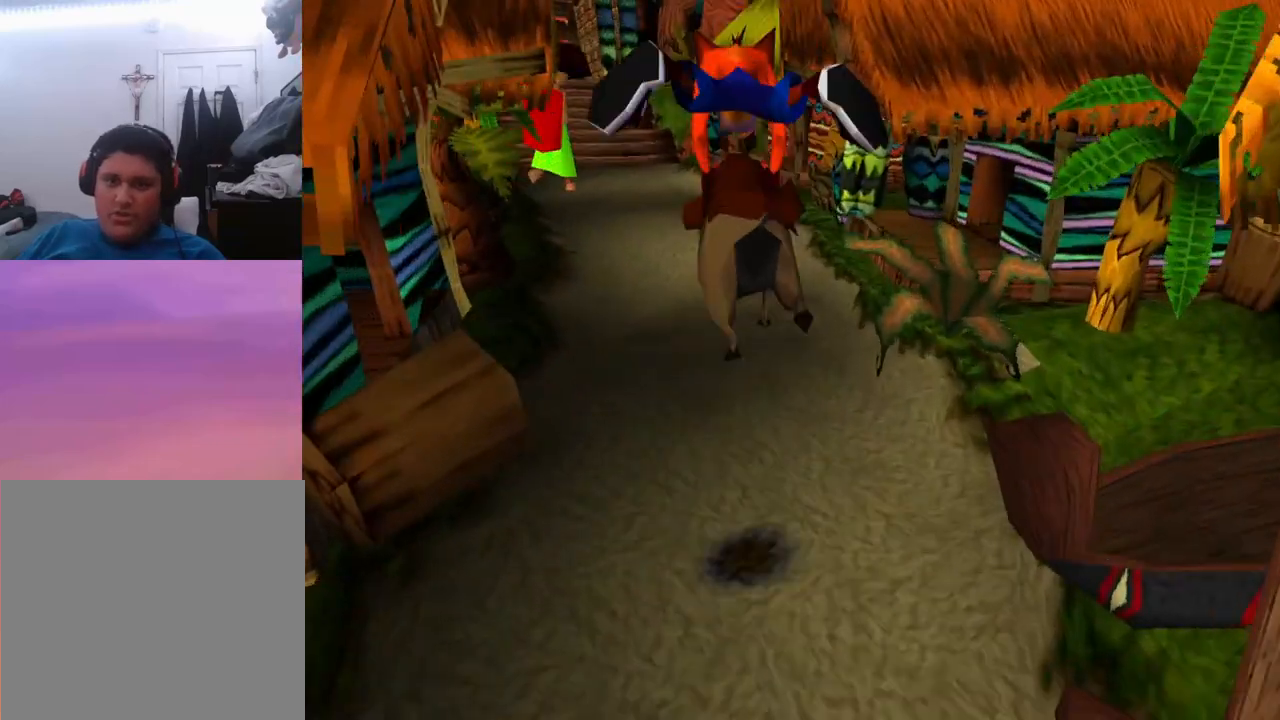
{"buttons": ["DPAD_RIGHT"], "events": [[300, "DPAD_RIGHT", "down"]]}
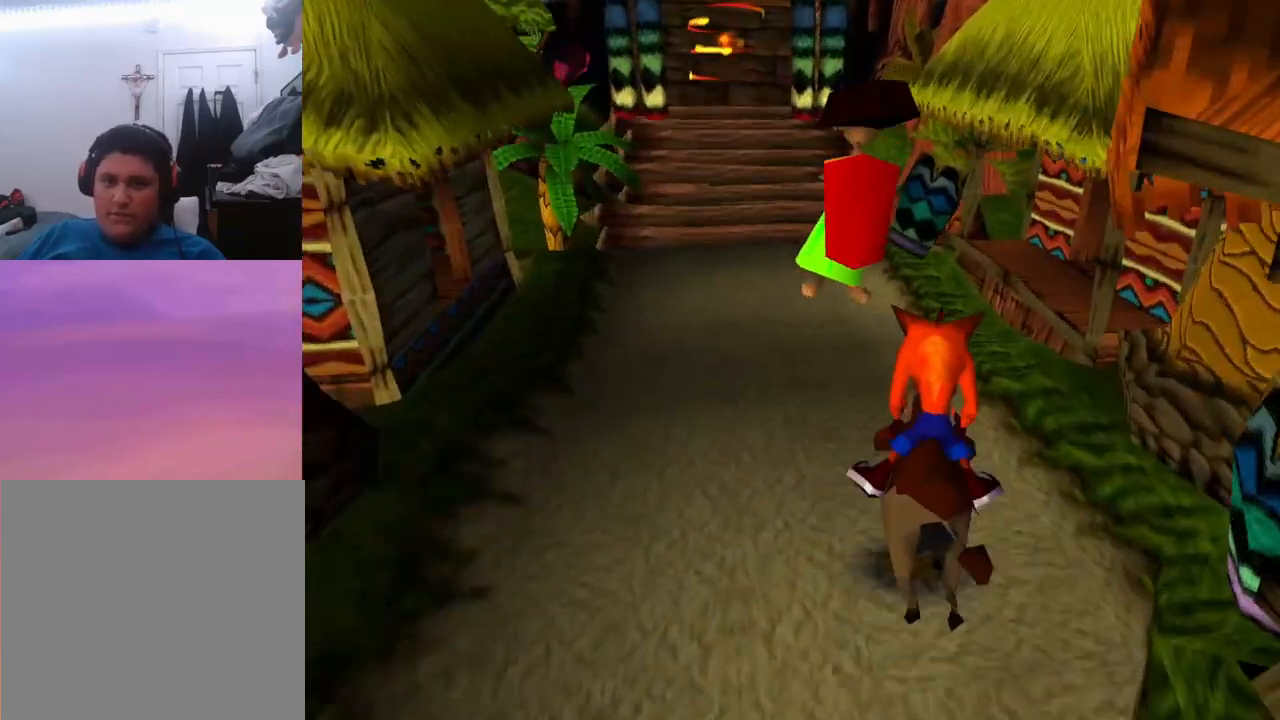
{"buttons": [], "events": [[500, "DPAD_RIGHT", "up"]]}
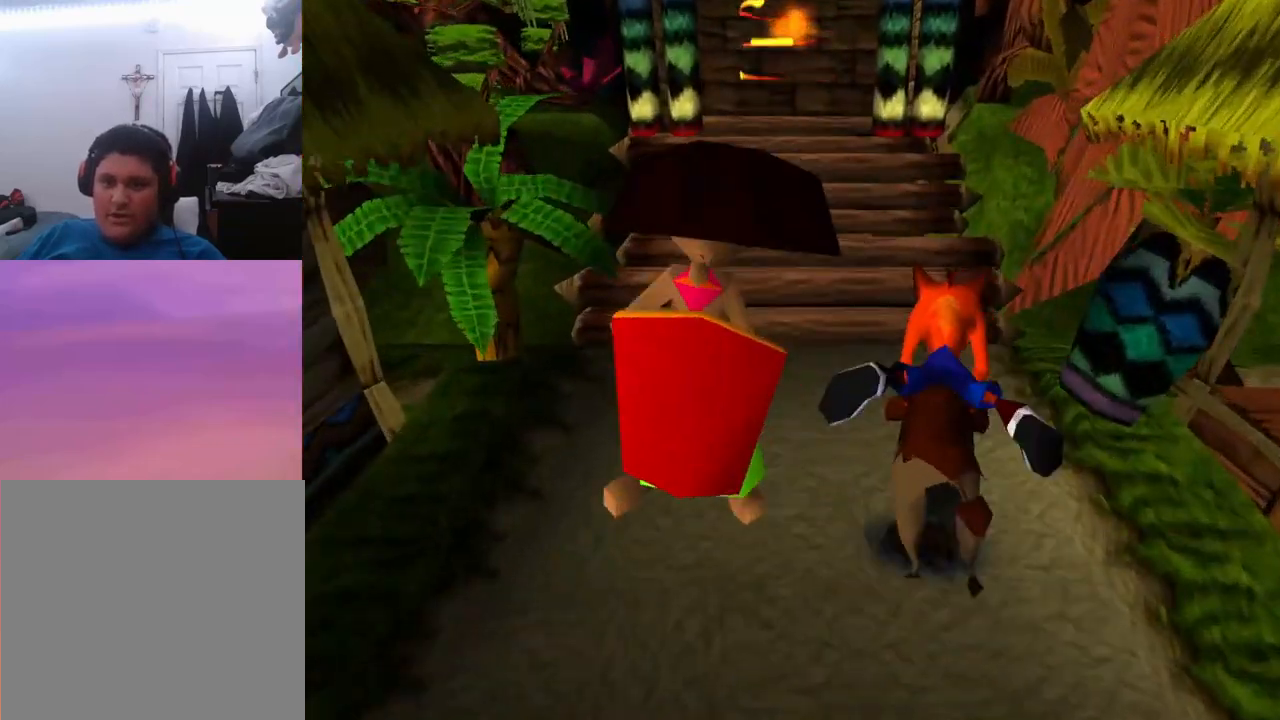
{"buttons": ["CROSS"], "events": [[67, "DPAD_LEFT", "down"], [233, "CROSS", "down"], [333, "DPAD_LEFT", "up"]]}
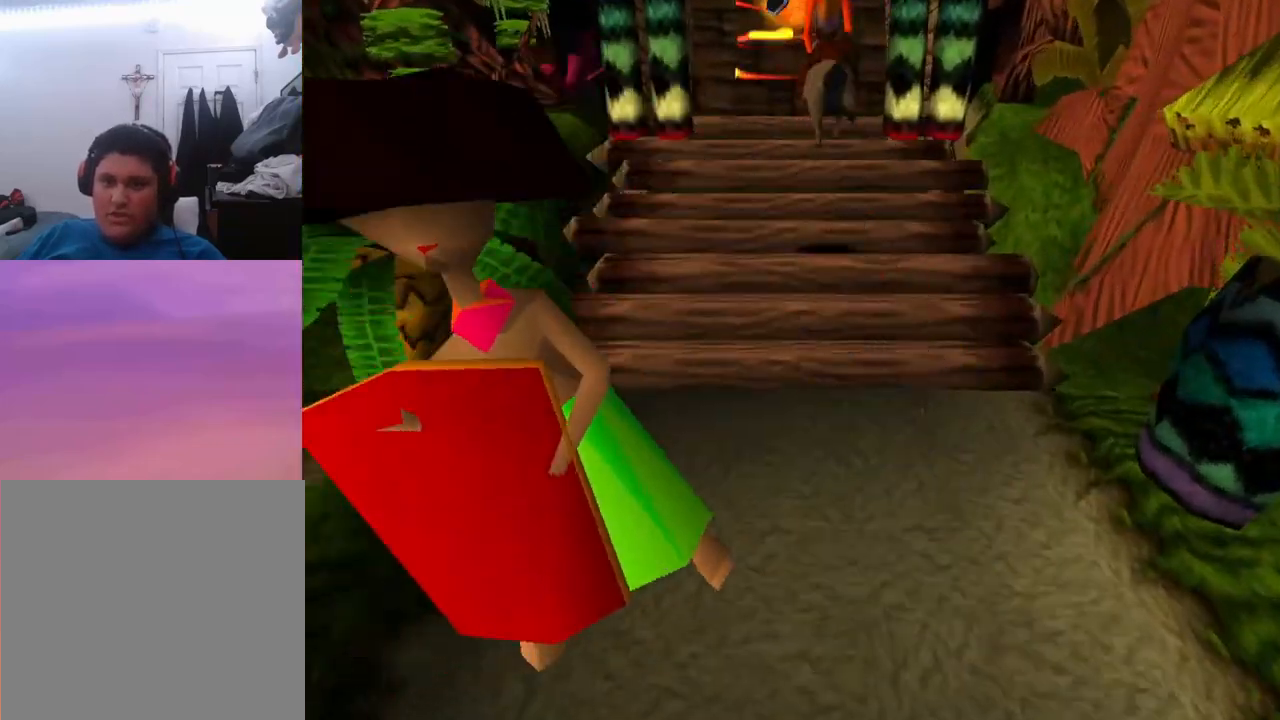
{"buttons": [], "events": [[400, "CROSS", "up"]]}